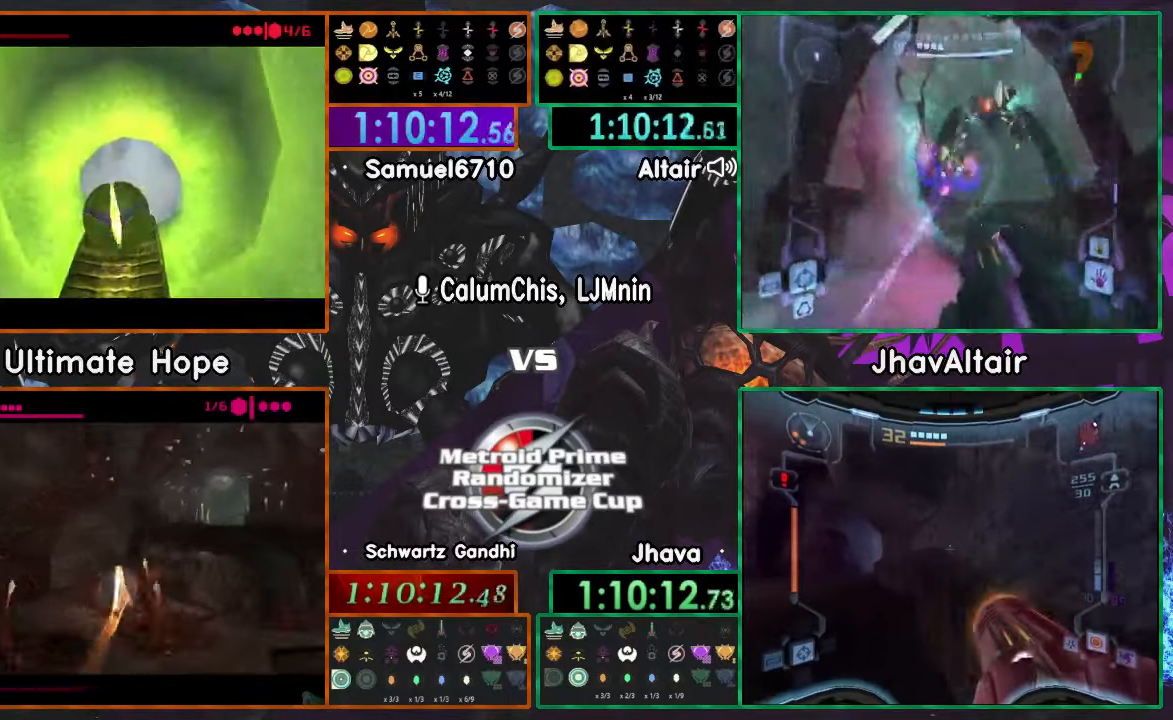
Gameplay with a controller (Nintendo layout); each line is a JSON object with the inputs held at the frame after it. "events" lists button and stick changes between this image and that frame as [ms after this image, input, new state], when the widget could be followed in between. Not read: B L3 R1 R3 START Y Z.
{"buttons": [], "left_stick": "down", "right_stick": "center", "events": [[34, "left_stick", "up-right"], [333, "left_stick", "down-right"], [400, "left_stick", "down"]]}
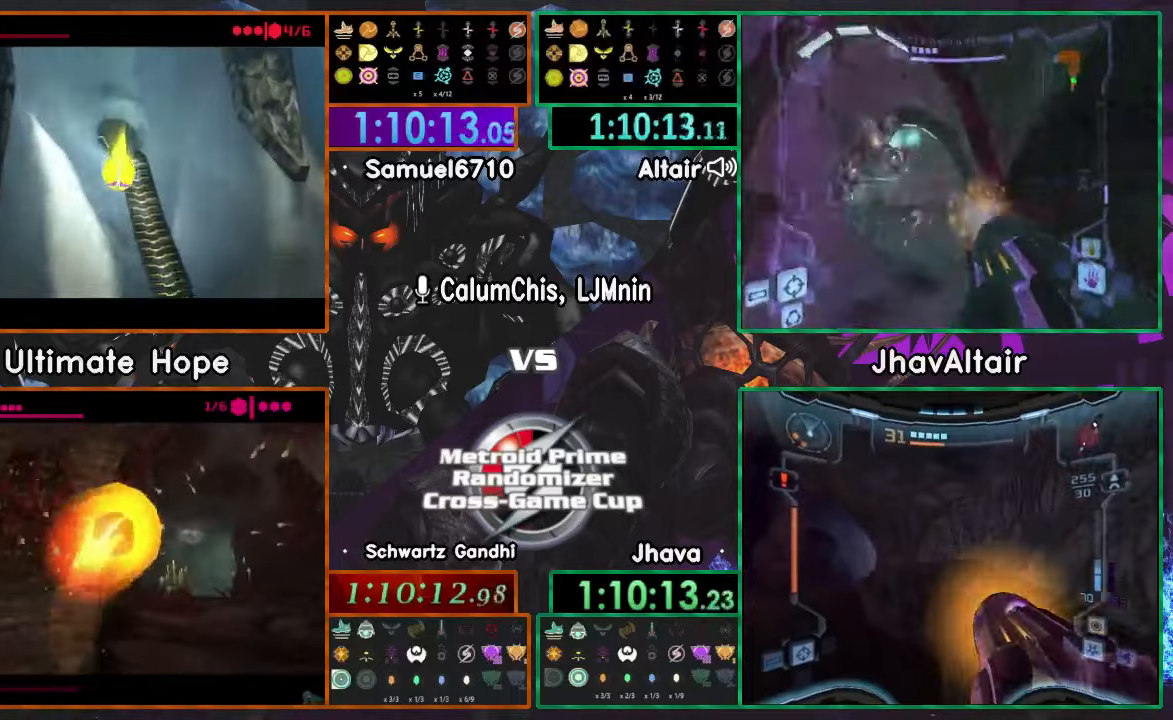
{"buttons": [], "left_stick": "down-right", "right_stick": "center", "events": [[467, "left_stick", "down-right"]]}
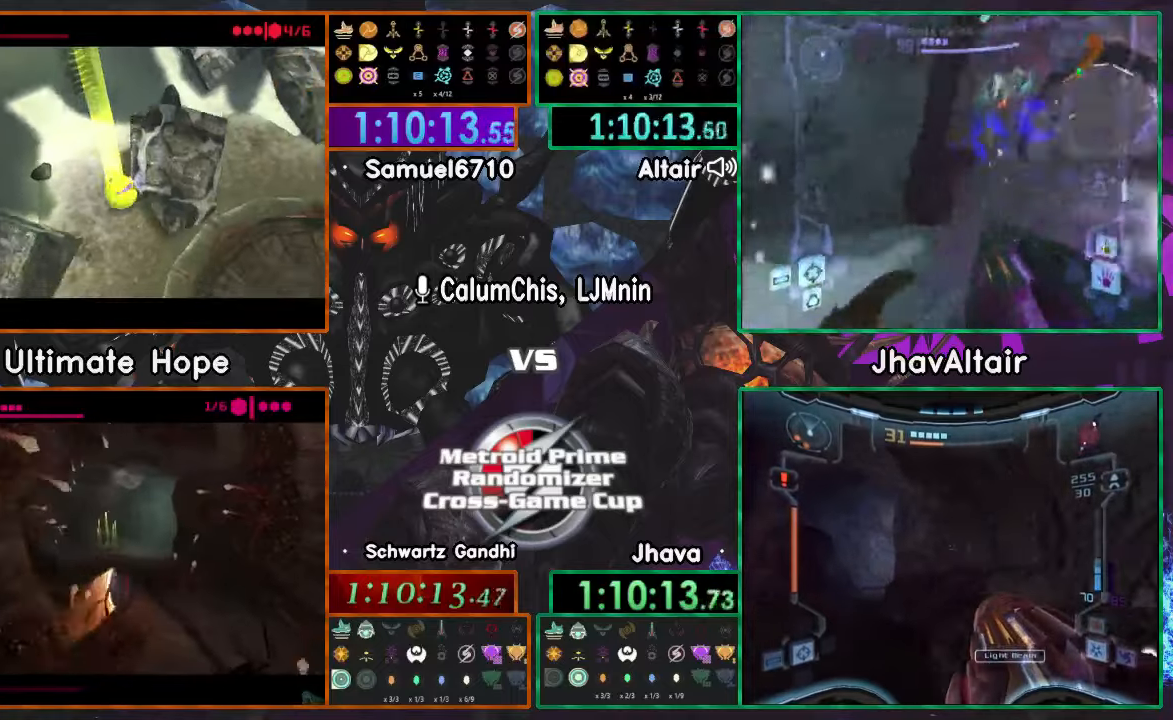
{"buttons": [], "left_stick": "right", "right_stick": "center", "events": [[250, "left_stick", "right"]]}
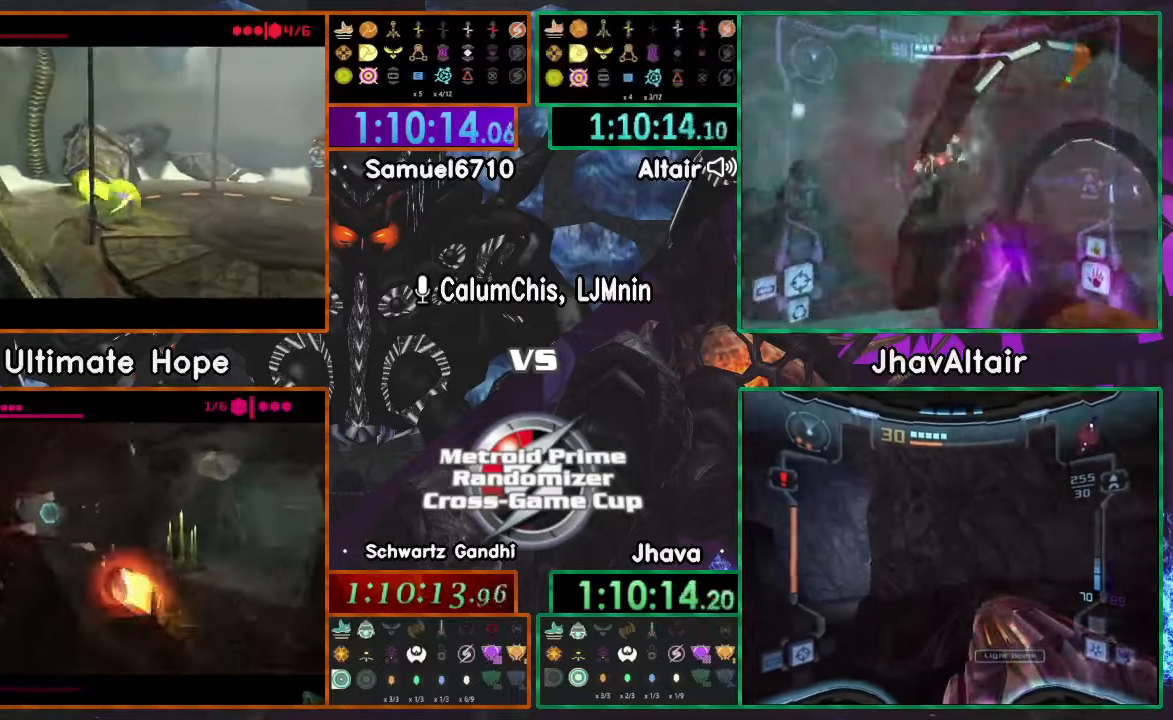
{"buttons": [], "left_stick": "down-right", "right_stick": "center", "events": [[134, "left_stick", "down-right"]]}
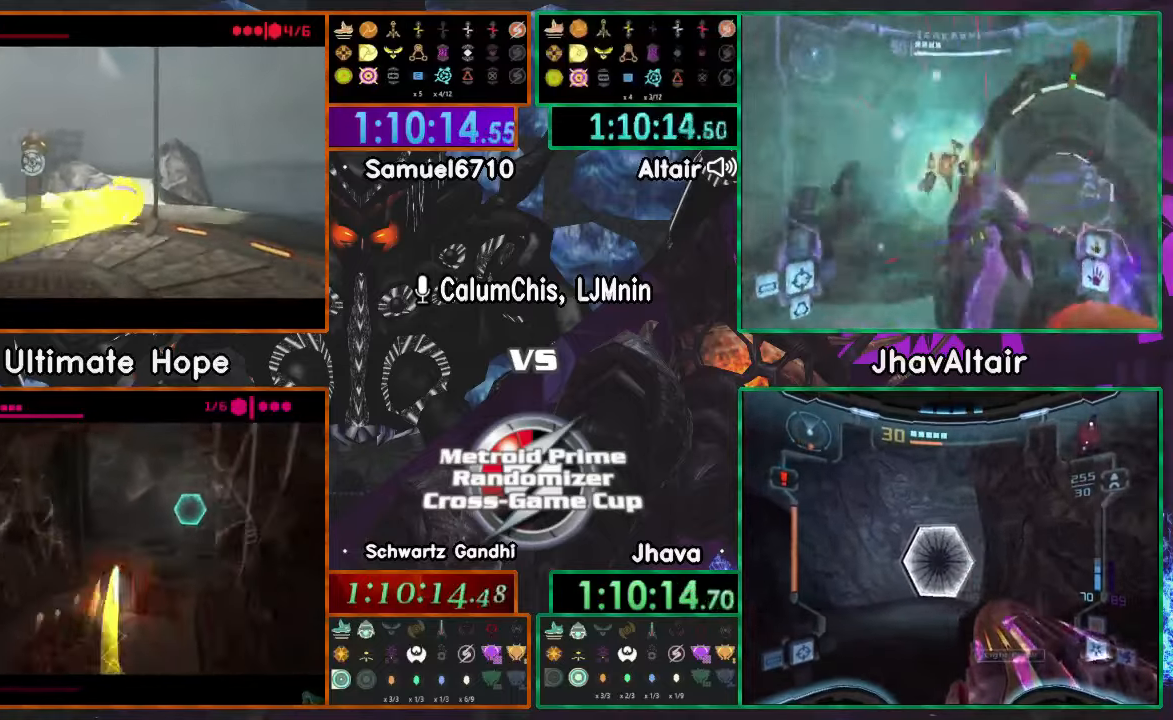
{"buttons": [], "left_stick": "right", "right_stick": "center", "events": [[367, "left_stick", "right"]]}
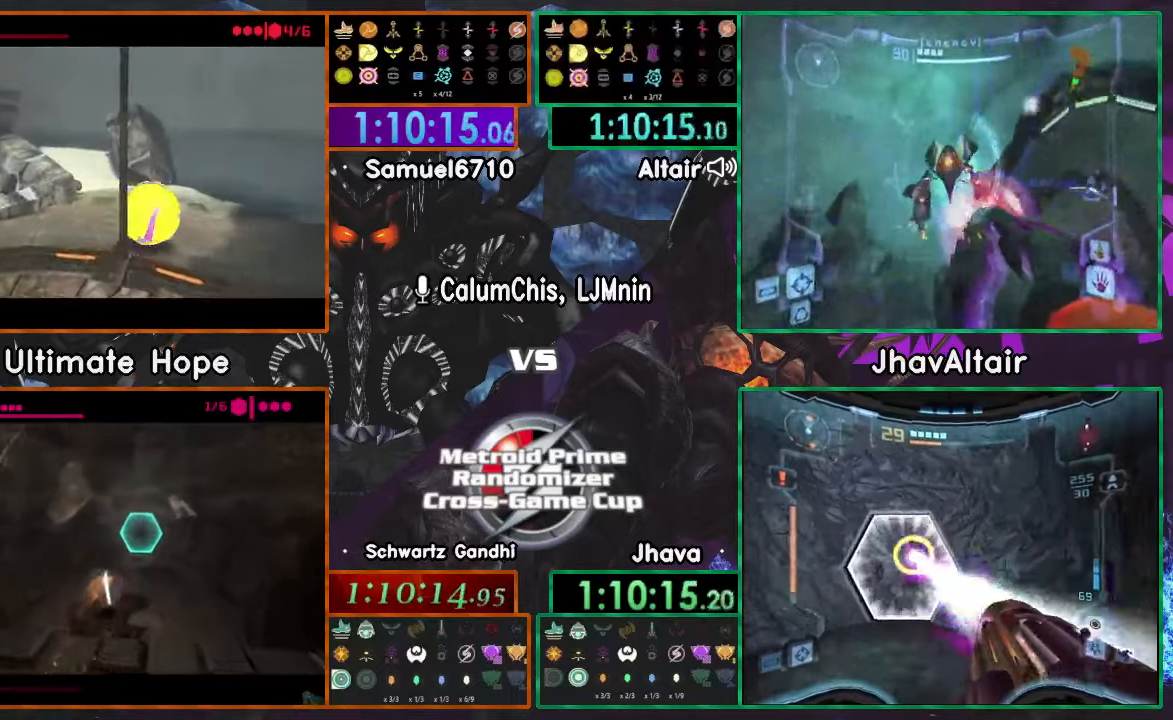
{"buttons": [], "left_stick": "up-right", "right_stick": "center", "events": [[284, "left_stick", "up-right"]]}